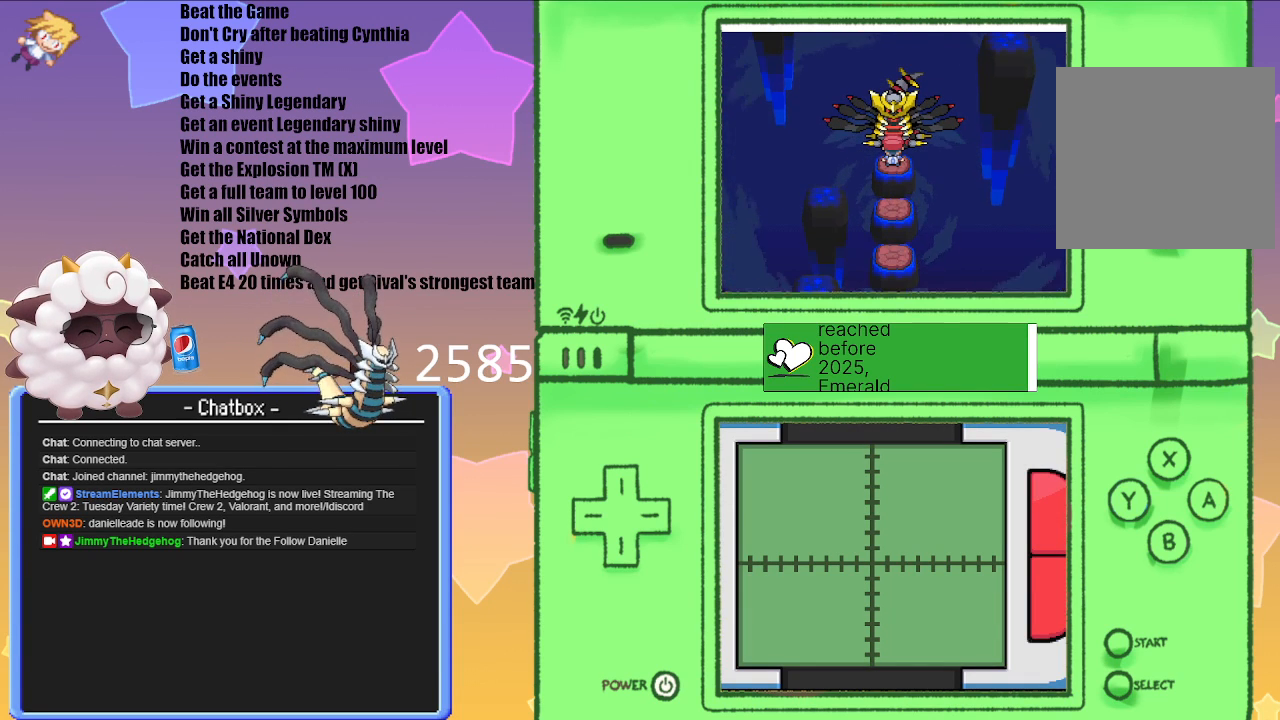
Gameplay with a controller (Nintendo layout); each line is a JSON object with the inputs held at the frame after it. "events" lists button and stick changes between this image and that frame as [ms after this image, input, new state], when the widget could be followed in between. Not read: L3 R3.
{"buttons": [], "left_stick": "center", "right_stick": "center", "events": []}
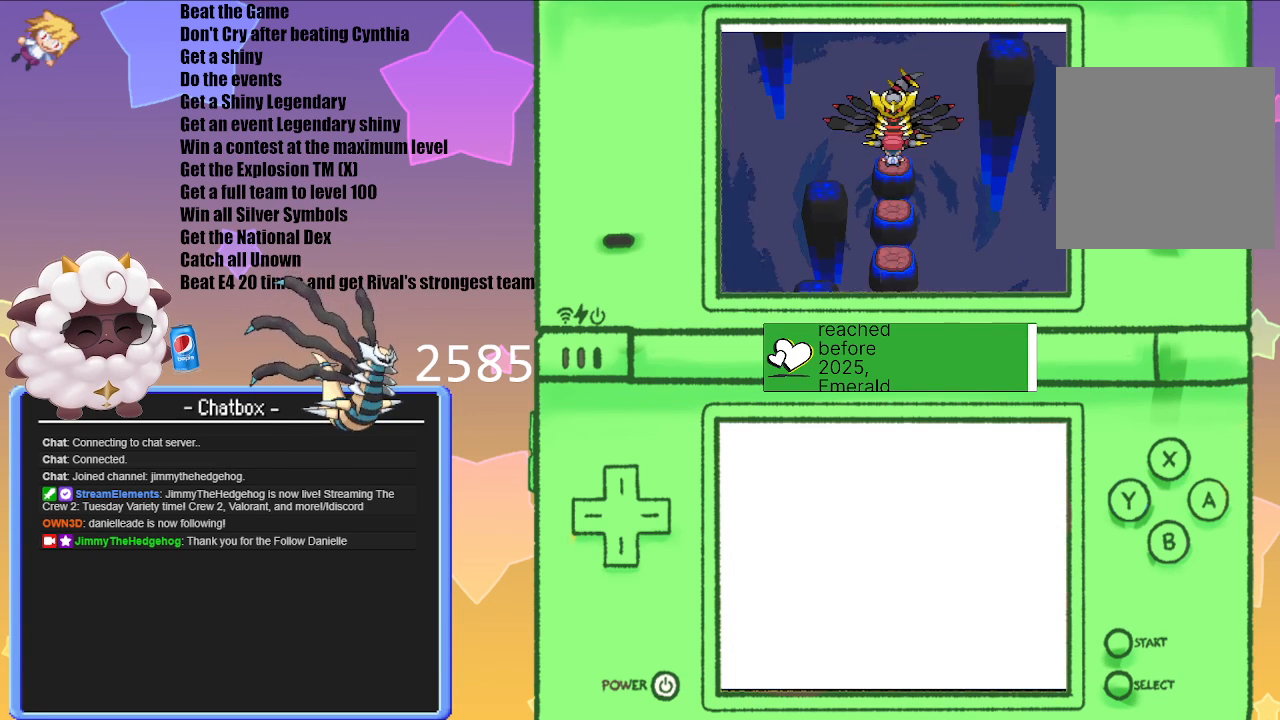
{"buttons": [], "left_stick": "center", "right_stick": "center", "events": []}
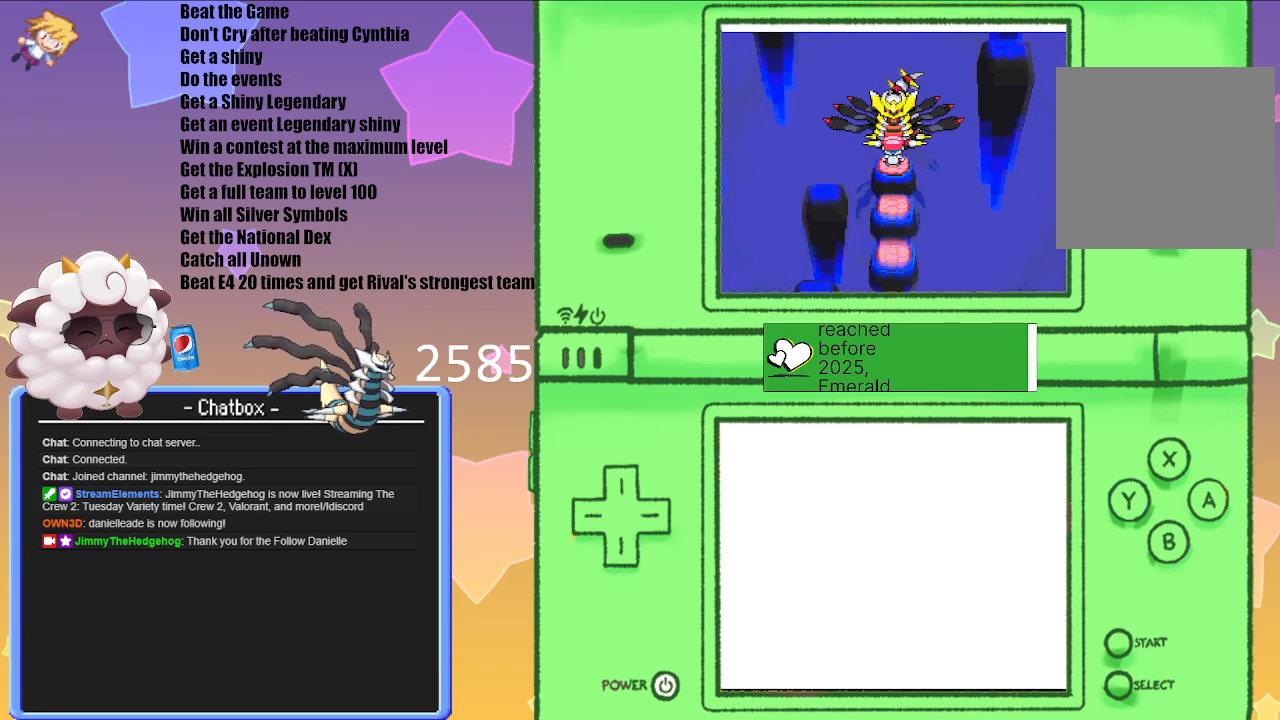
{"buttons": [], "left_stick": "center", "right_stick": "center", "events": [[317, "left_stick", "right"], [317, "right_stick", "left"], [400, "left_stick", "center"], [433, "right_stick", "center"]]}
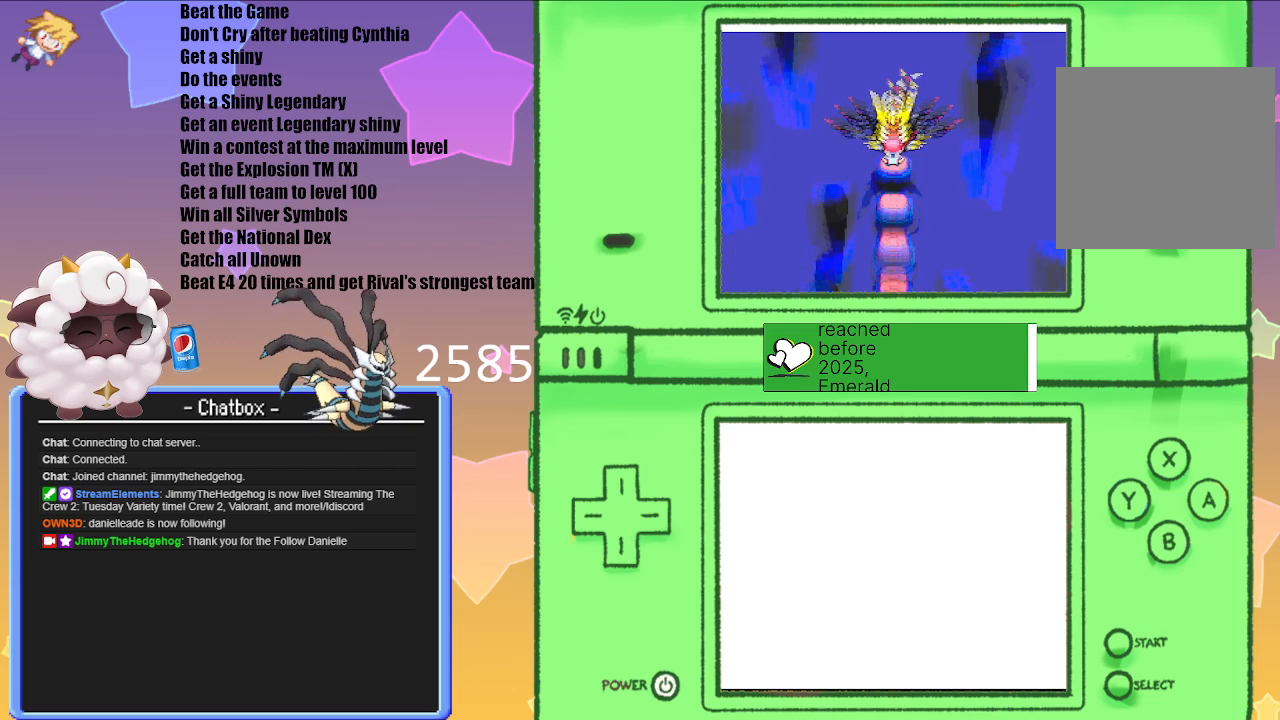
{"buttons": [], "left_stick": "center", "right_stick": "center", "events": [[33, "left_stick", "left"], [33, "right_stick", "right"], [100, "right_stick", "center"], [133, "left_stick", "center"], [183, "right_stick", "left"], [233, "left_stick", "right"], [283, "left_stick", "center"], [317, "right_stick", "center"], [367, "left_stick", "left"], [500, "left_stick", "center"]]}
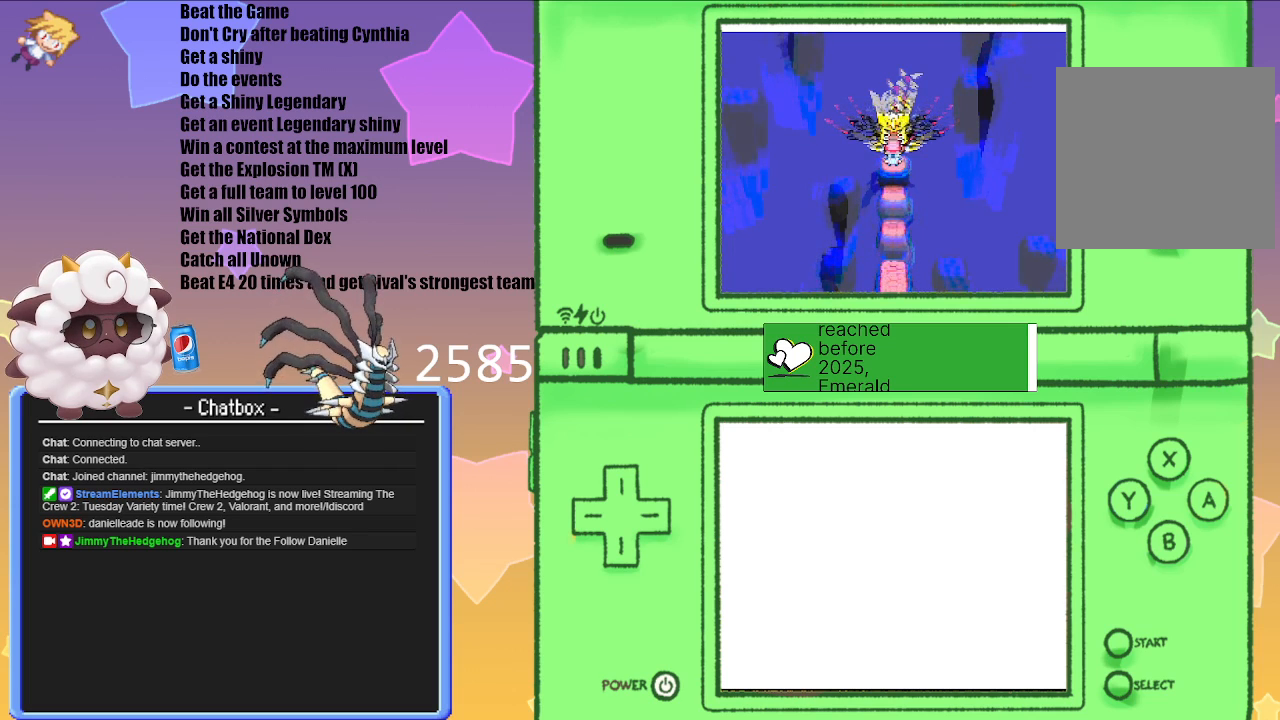
{"buttons": [], "left_stick": "center", "right_stick": "center", "events": [[33, "right_stick", "left"], [167, "left_stick", "right"], [167, "right_stick", "center"], [233, "right_stick", "right"], [267, "left_stick", "left"], [317, "right_stick", "center"], [333, "left_stick", "center"]]}
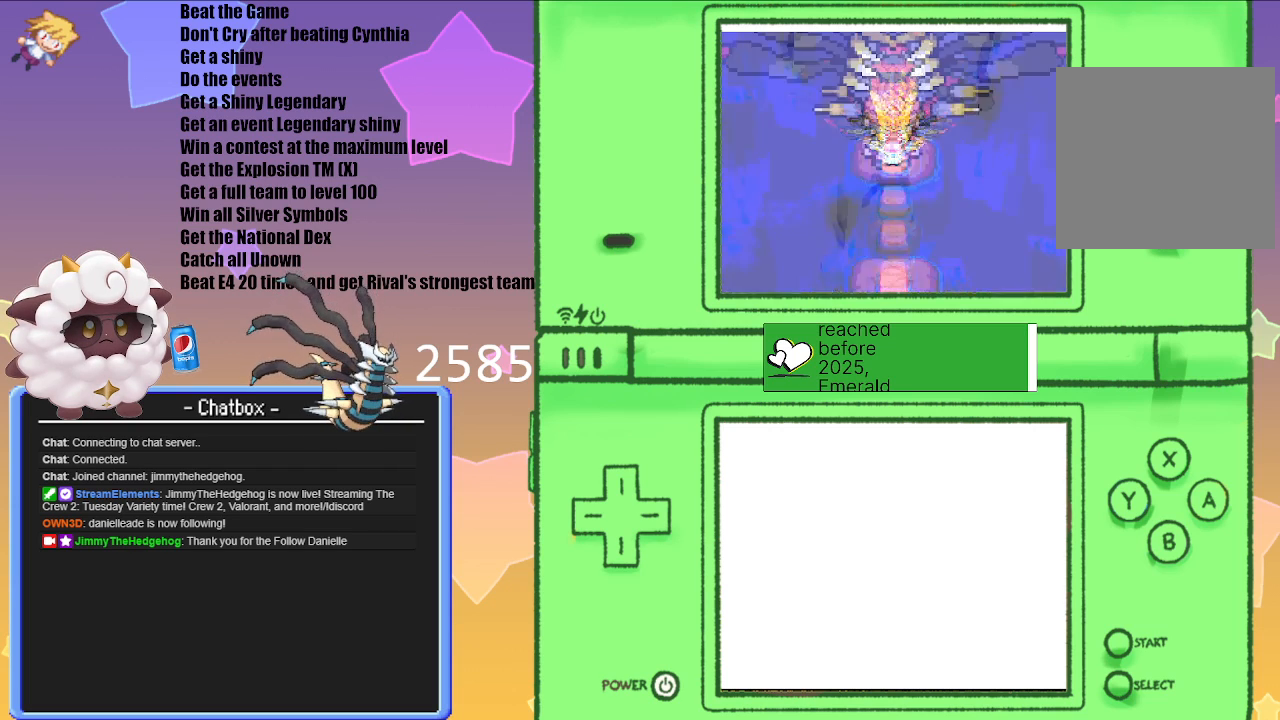
{"buttons": [], "left_stick": "center", "right_stick": "center", "events": []}
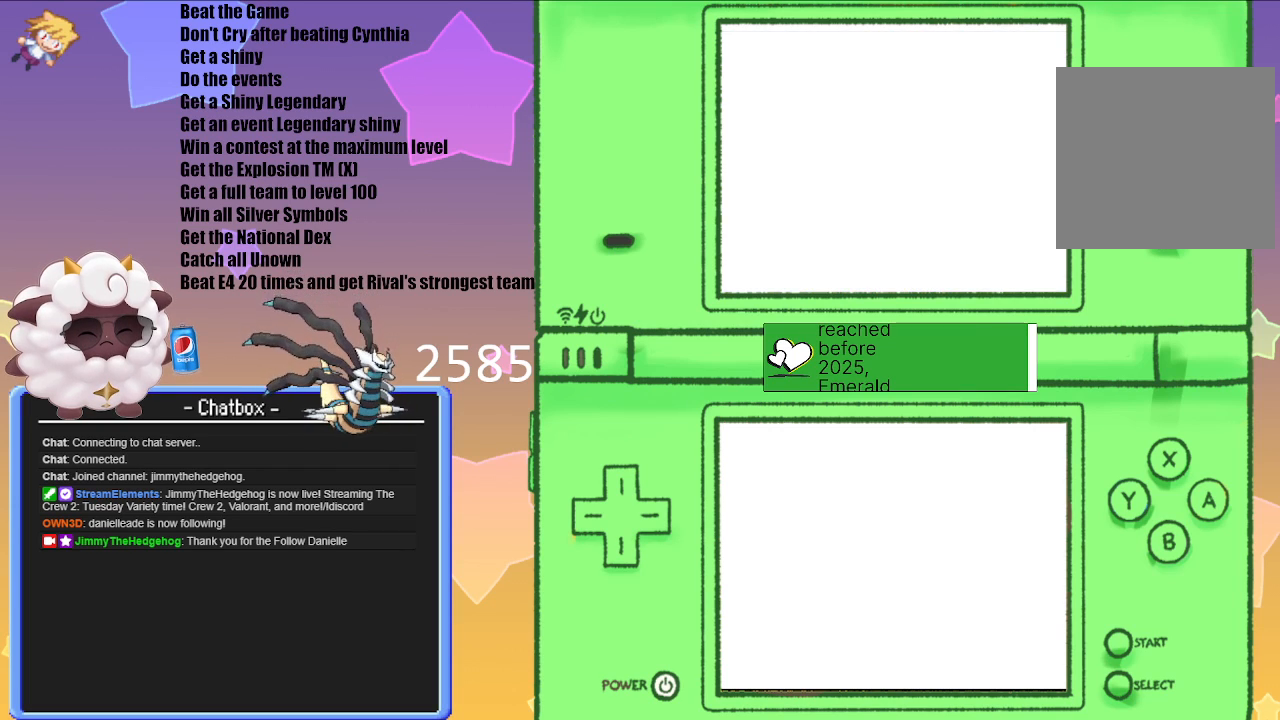
{"buttons": [], "left_stick": "center", "right_stick": "center", "events": []}
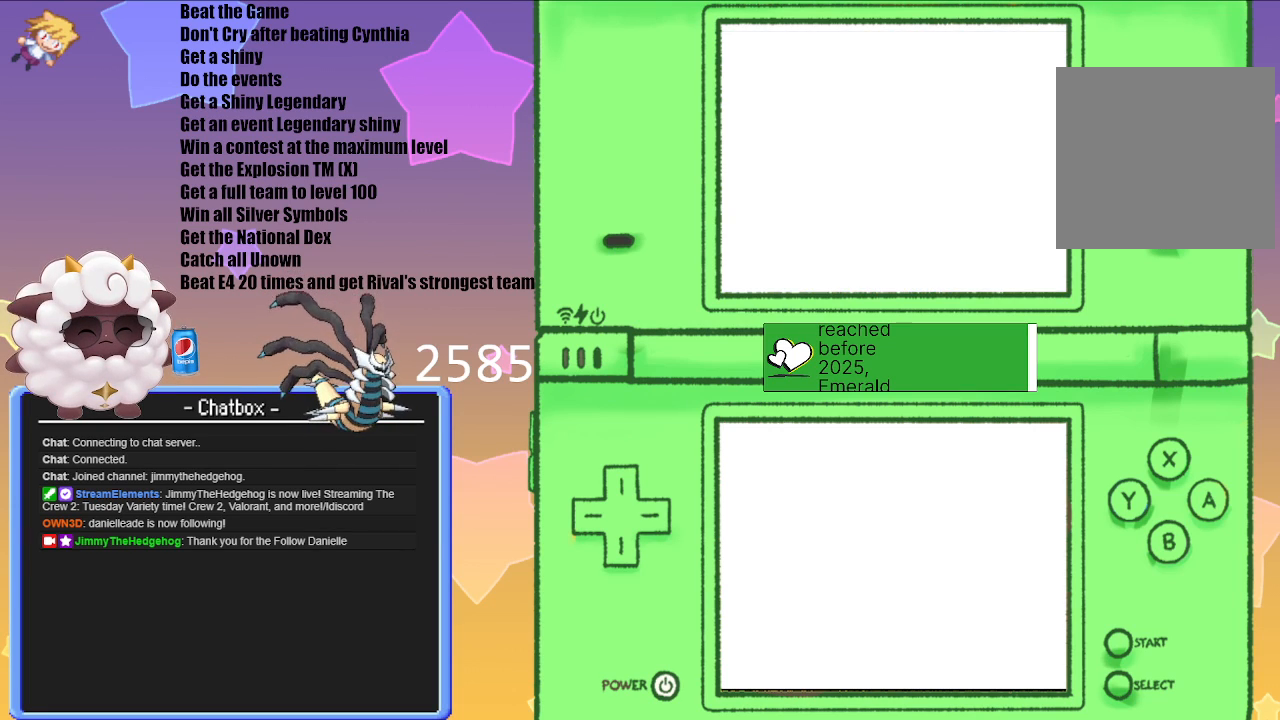
{"buttons": [], "left_stick": "center", "right_stick": "center", "events": []}
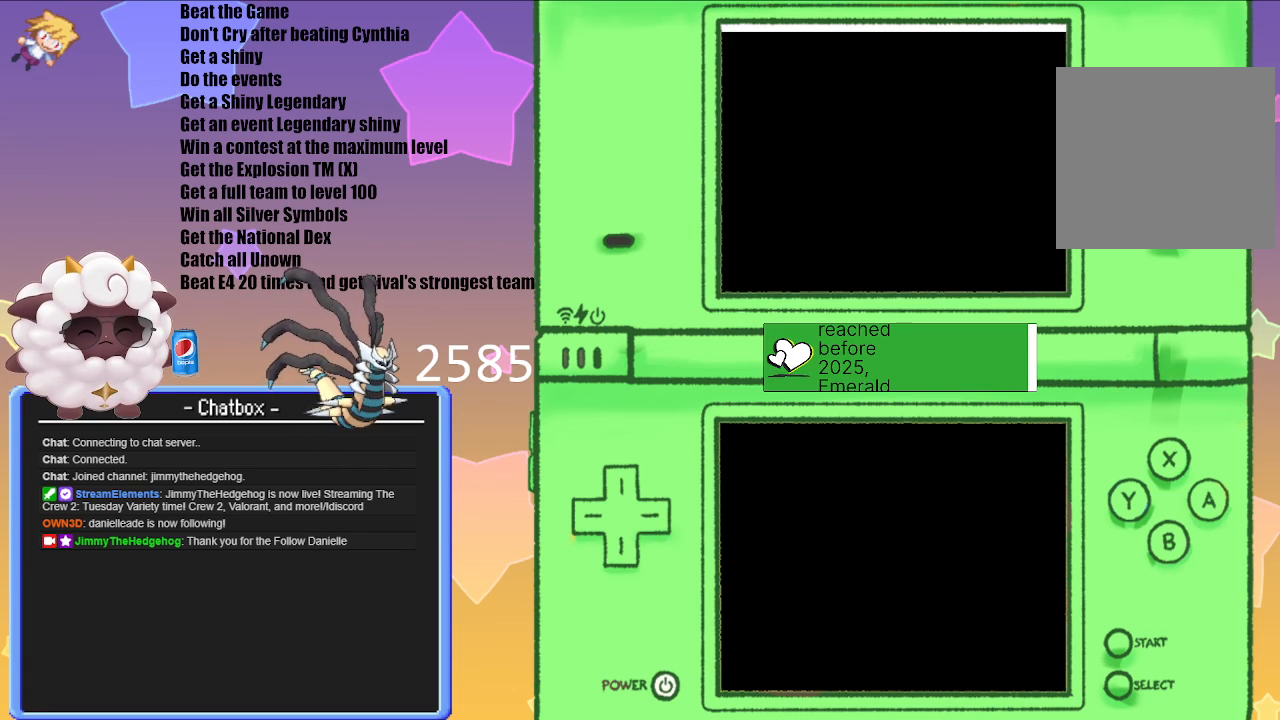
{"buttons": [], "left_stick": "center", "right_stick": "center", "events": []}
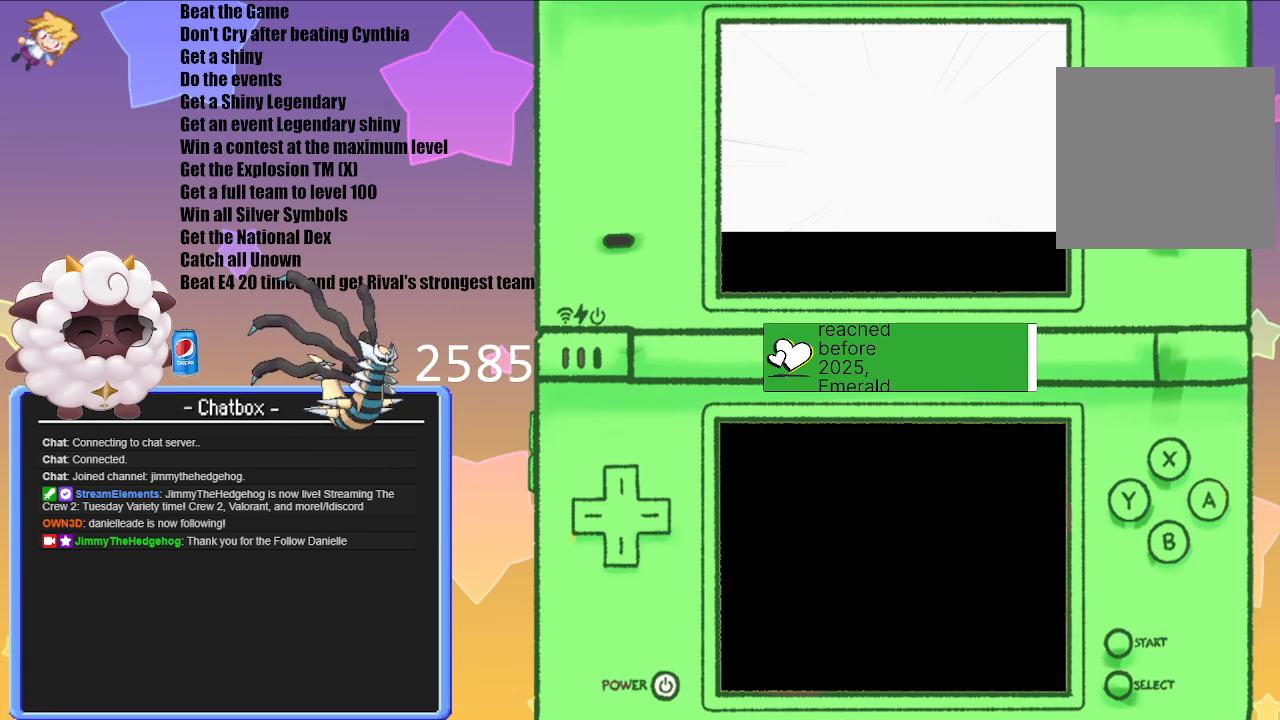
{"buttons": [], "left_stick": "center", "right_stick": "center", "events": []}
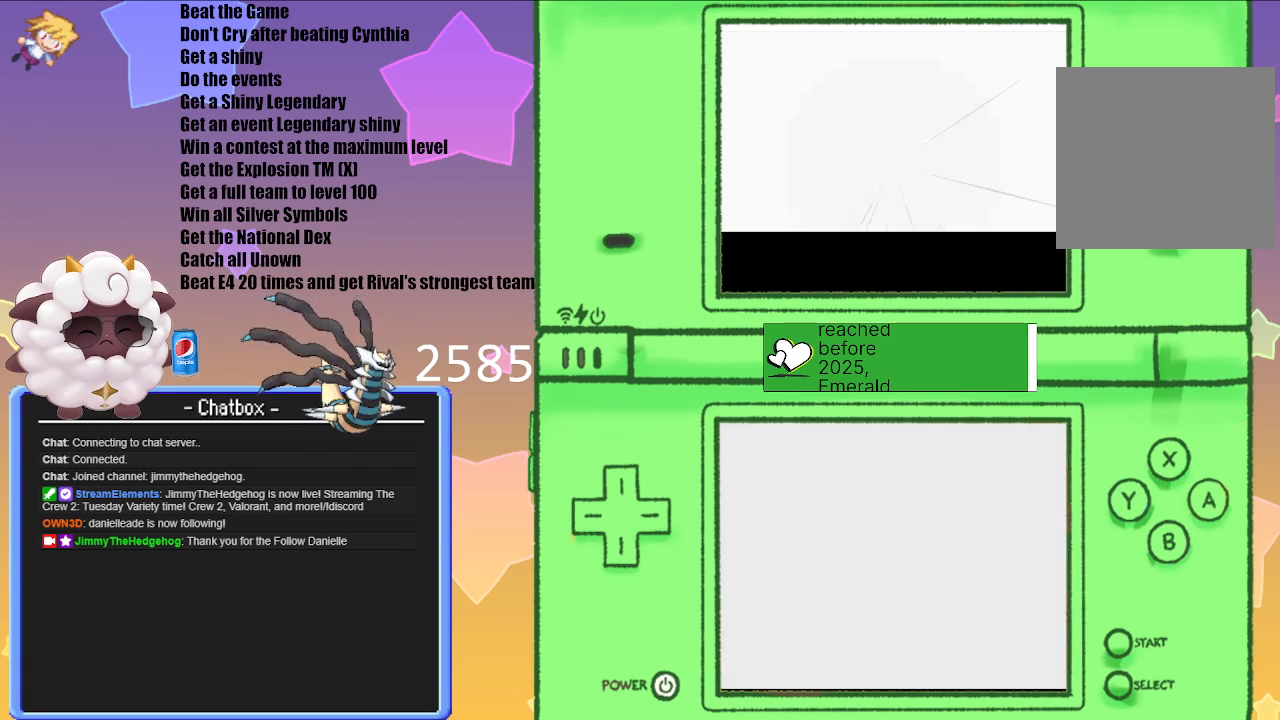
{"buttons": [], "left_stick": "center", "right_stick": "center", "events": []}
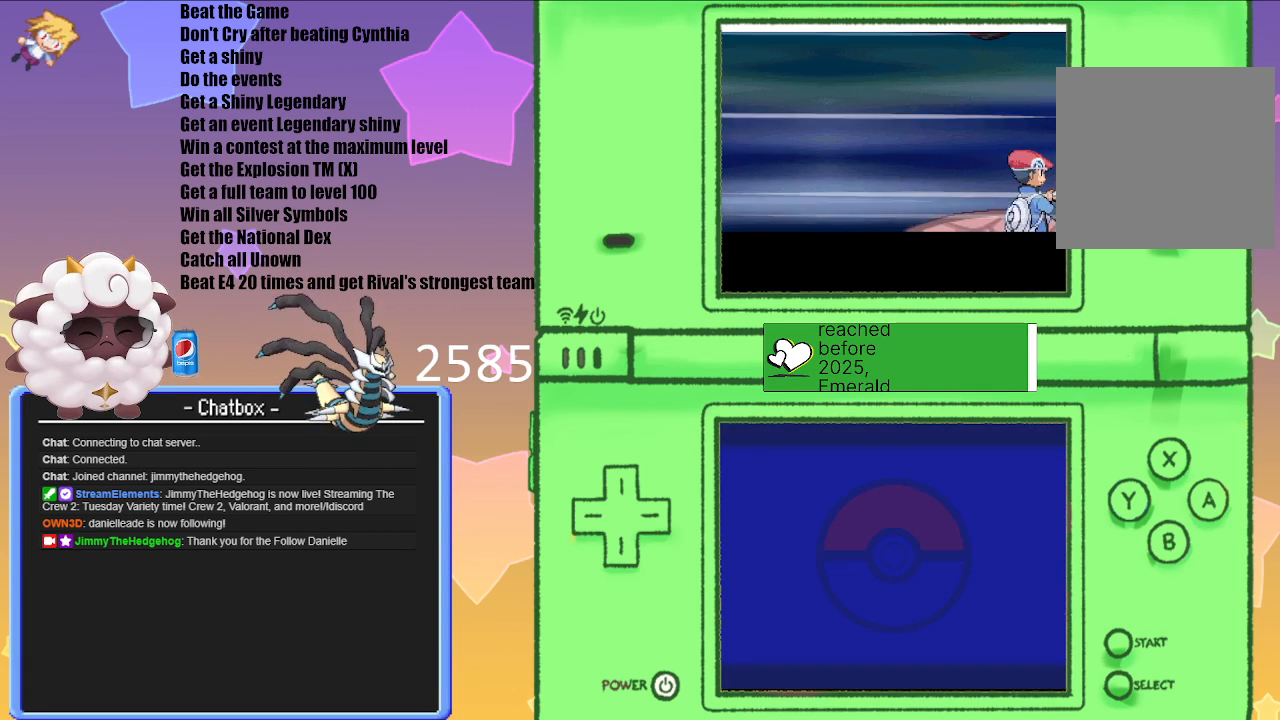
{"buttons": [], "left_stick": "center", "right_stick": "center", "events": []}
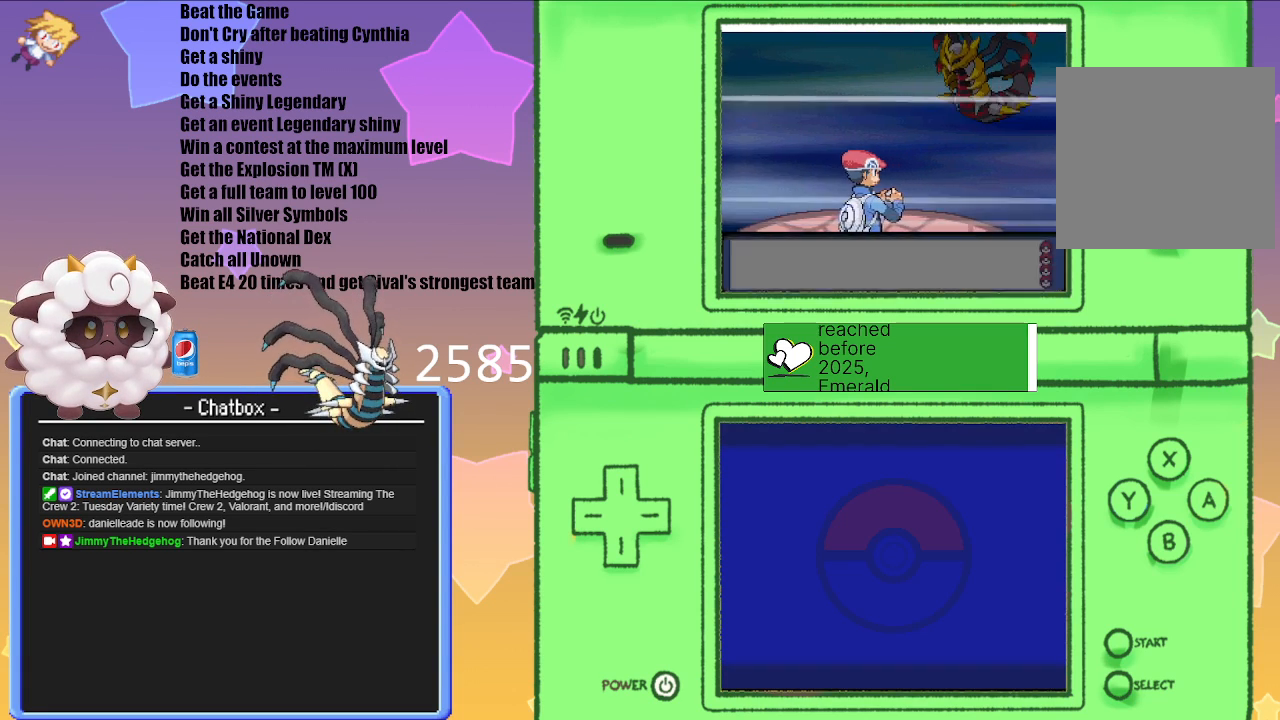
{"buttons": [], "left_stick": "center", "right_stick": "center", "events": []}
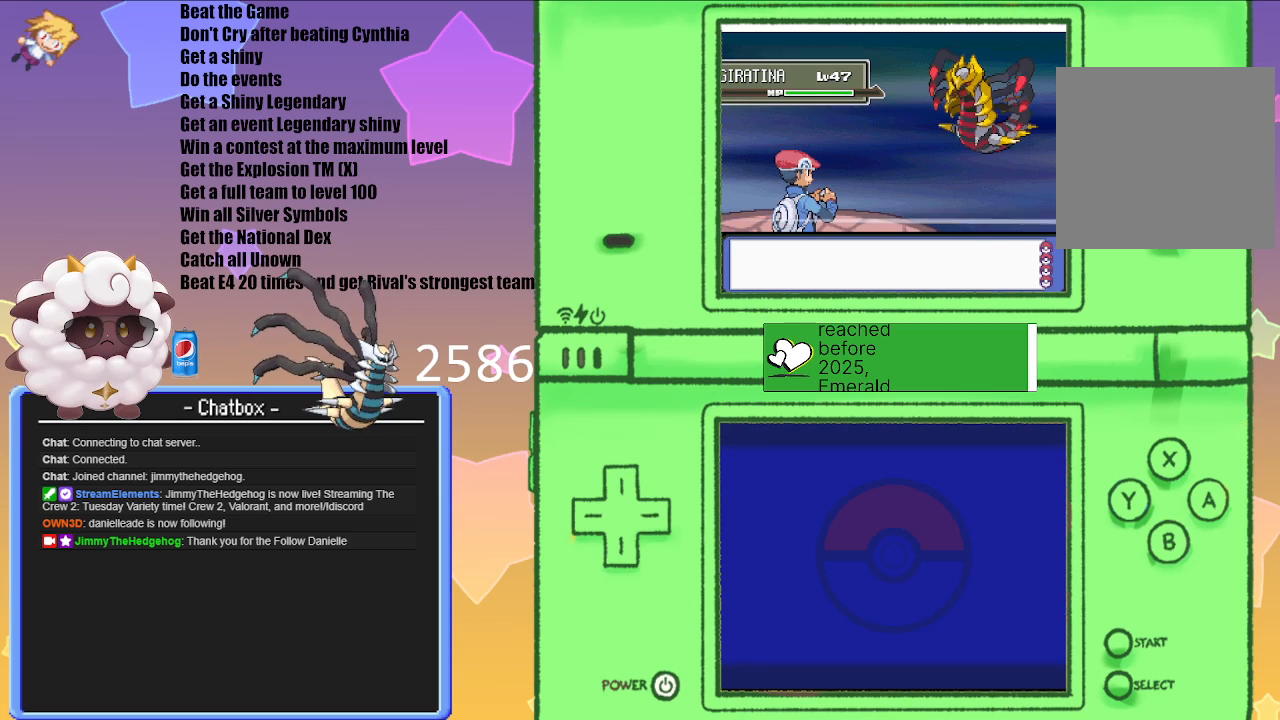
{"buttons": [], "left_stick": "center", "right_stick": "center", "events": []}
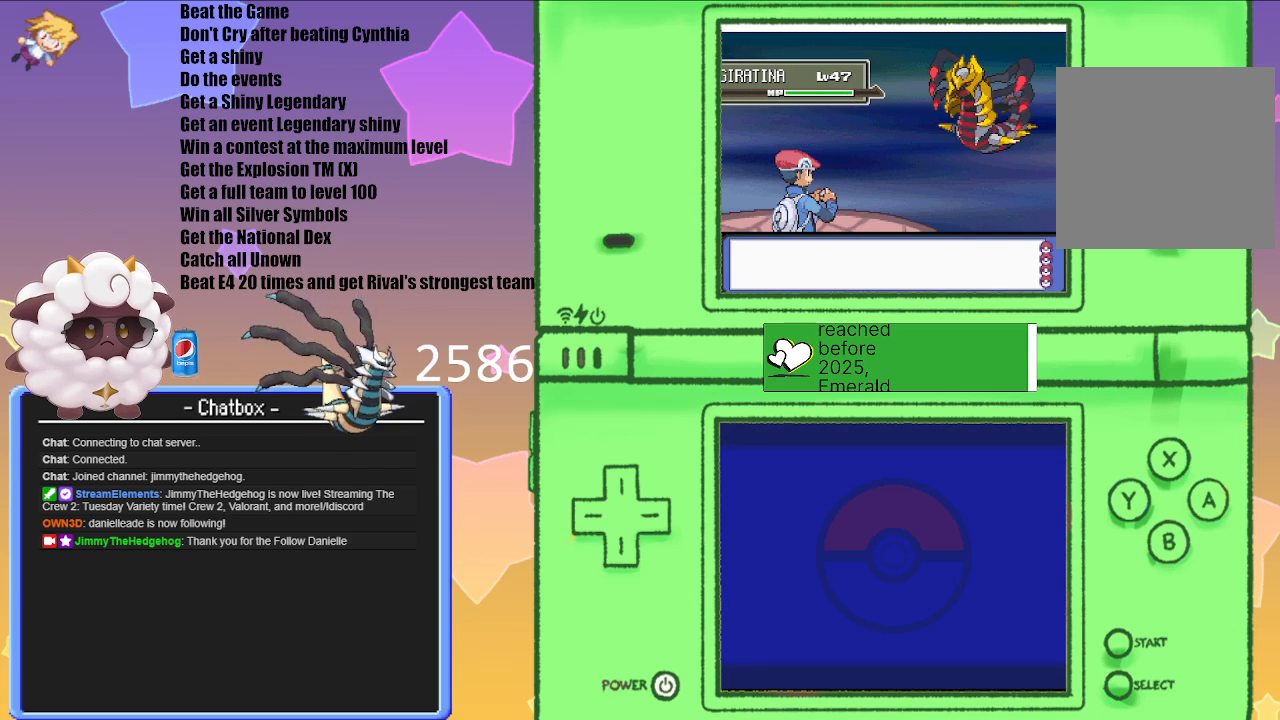
{"buttons": [], "left_stick": "right", "right_stick": "left", "events": [[483, "left_stick", "right"], [483, "right_stick", "left"]]}
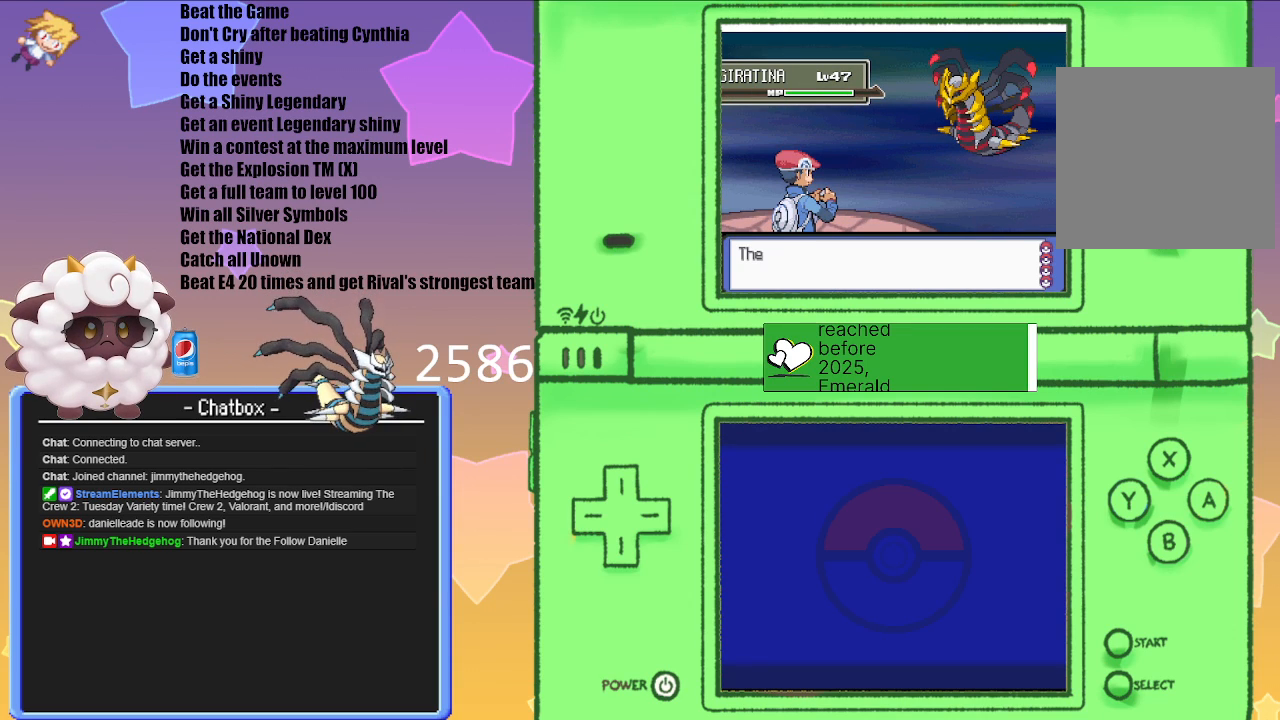
{"buttons": [], "left_stick": "right", "right_stick": "center", "events": [[67, "left_stick", "center"], [67, "right_stick", "center"], [200, "left_stick", "left"], [200, "right_stick", "right"], [283, "left_stick", "center"], [283, "right_stick", "center"], [383, "right_stick", "left"], [400, "left_stick", "right"], [483, "right_stick", "center"]]}
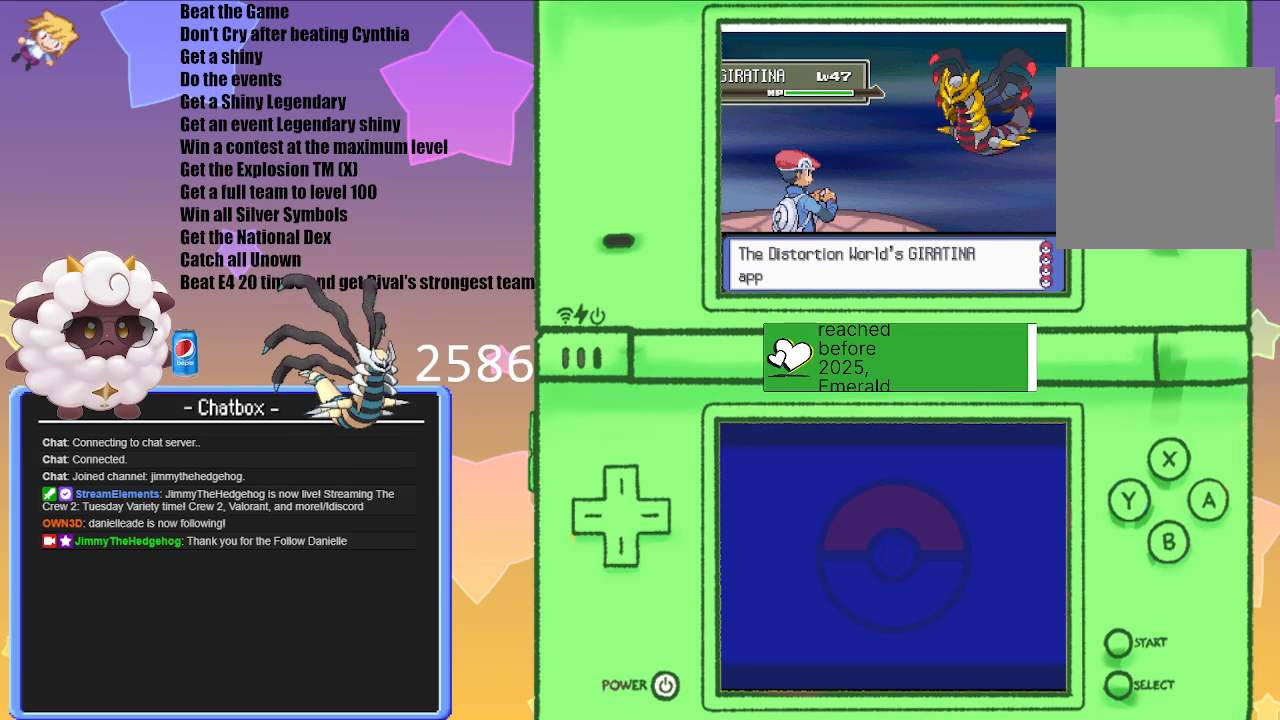
{"buttons": [], "left_stick": "center", "right_stick": "center", "events": [[17, "left_stick", "center"], [67, "right_stick", "right"], [83, "left_stick", "left"], [167, "right_stick", "center"], [200, "left_stick", "center"], [233, "right_stick", "left"], [300, "left_stick", "right"], [367, "right_stick", "center"], [417, "right_stick", "right"], [483, "left_stick", "center"], [483, "right_stick", "center"]]}
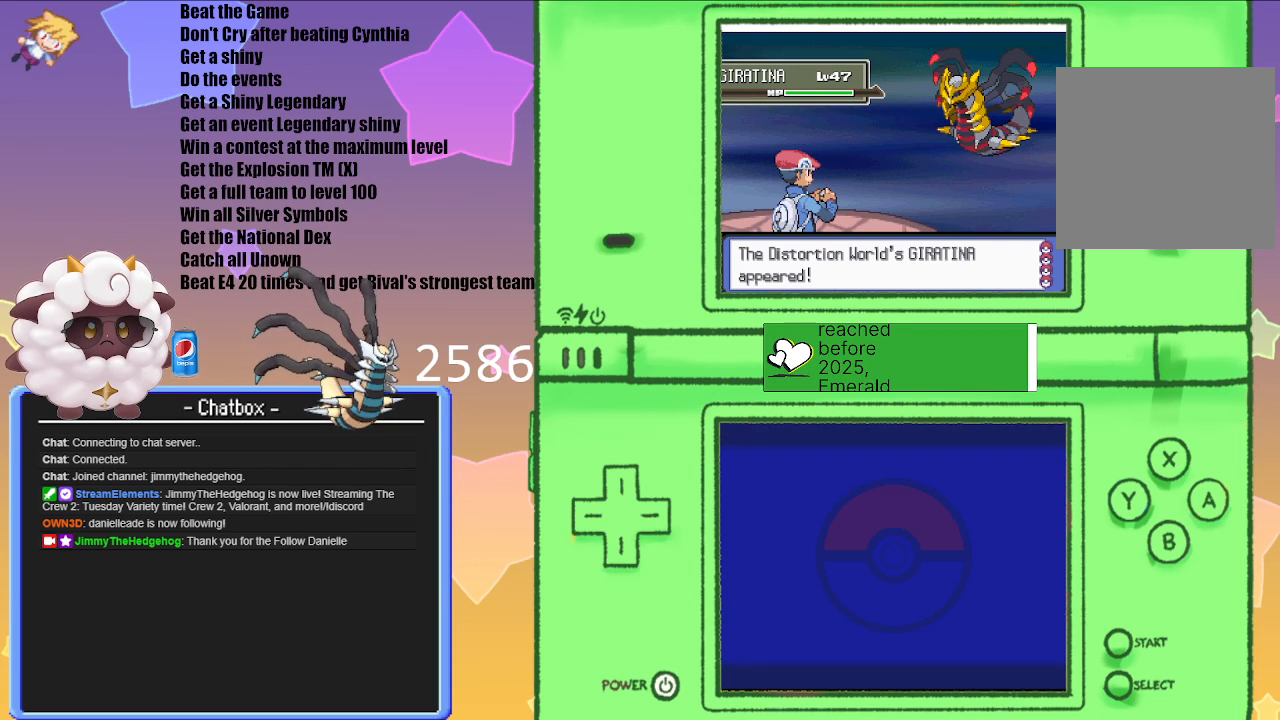
{"buttons": [], "left_stick": "center", "right_stick": "center", "events": []}
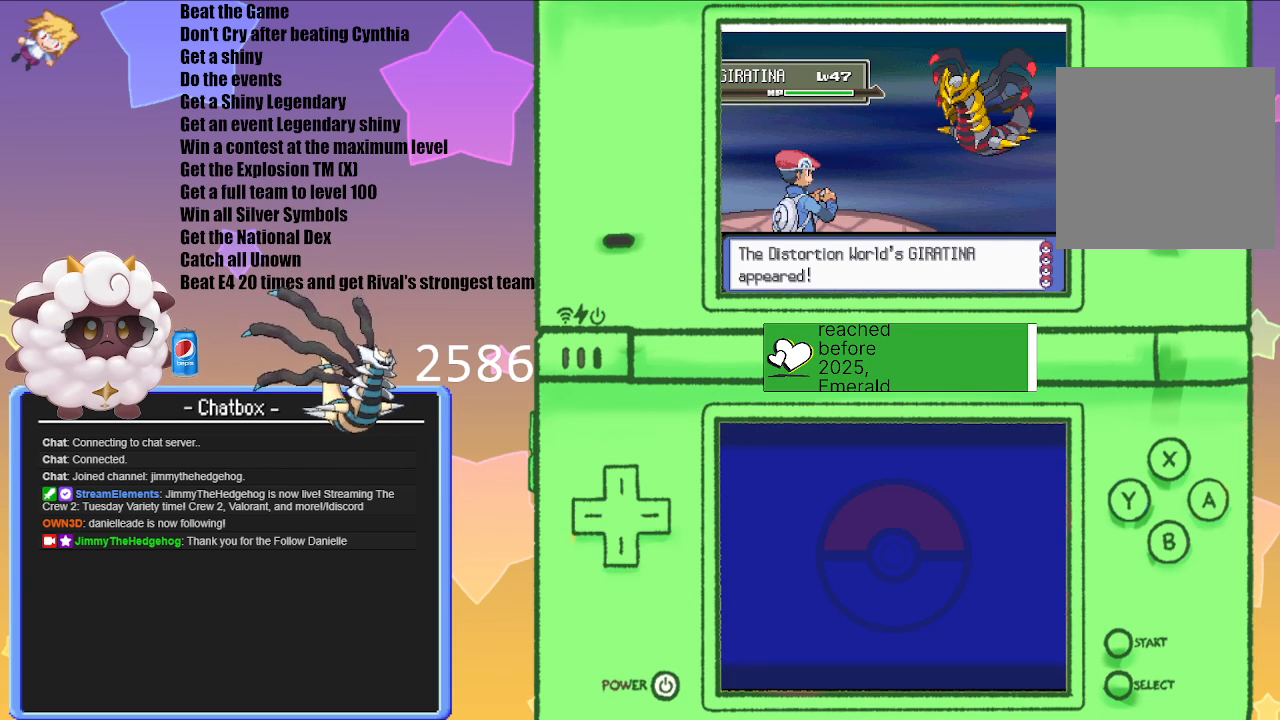
{"buttons": [], "left_stick": "center", "right_stick": "center", "events": [[83, "L1", "down"], [117, "R1", "down"], [317, "START", "down"], [450, "START", "up"], [467, "L1", "up"], [467, "R1", "up"]]}